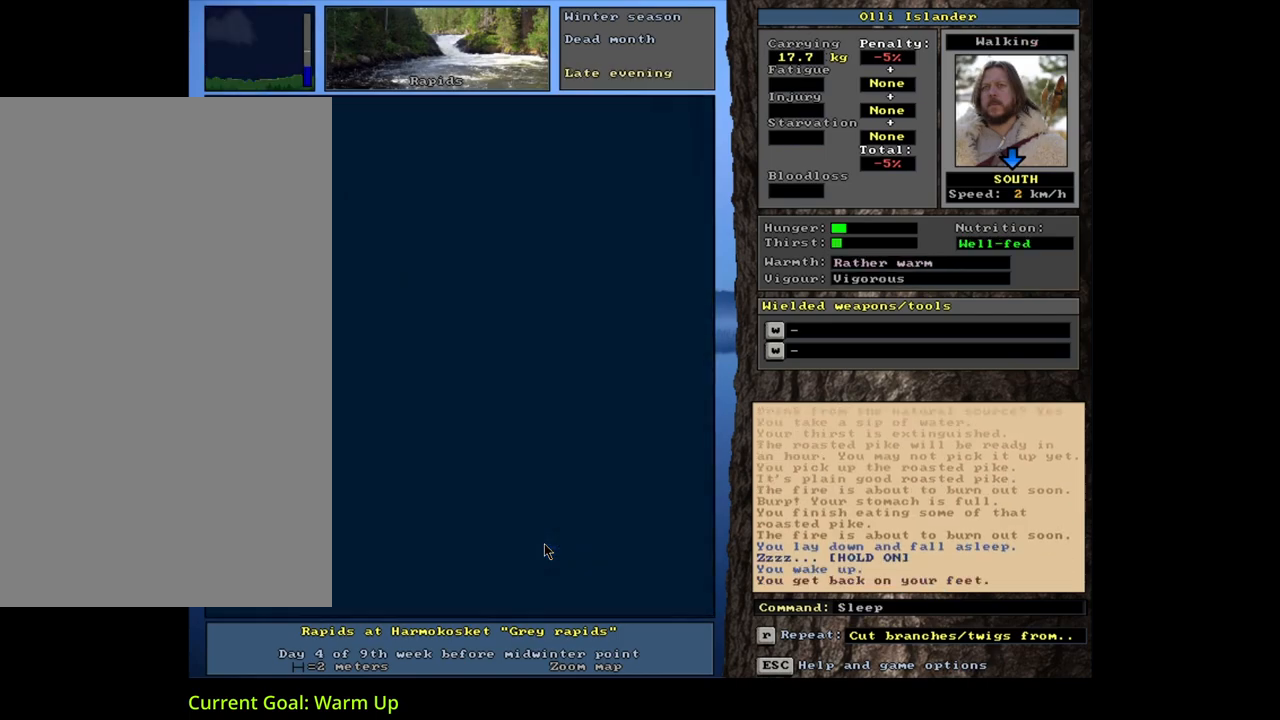
Gameplay with keyboard and mouse; each line is a JSON object with the keys and mouse buttons held at the frame after it. "events" lists presses ("down") and releases ("up") of ".", "/", "0", "1", "2", "3", "4", "5", "6", "7", "8", "9", "a", "alt_l", "alt_r", "b", "backslash", "backspace", "c", "caps_lock", "comma", "ctrl_l", "ctrl_r", "d", "down", "e", "equals", "escape", "f", "f1", "f10", "f11", "f12", "f2", "f3", "f4", "f5", "f6", "f7", "f8", "f9", "g", "h", "i", "j", "k", "l", "lbracket", "left", "m", "minus", "n", "num0", "num1", "num2", "num3", "num4", "num5", "num6", "num7", "num8", "num9", "o", "p", "q", "quote", "r", "rbracket", "return", "right", "s", "semicolon", "shift_l", "shift_r", "space", "super", "t", "tab", "tilde", "u", "up", "v", "w", "x", "y", "z", "mouse_left", "mouse_wheel", "mouse_right", "mouse_mb4" and "mouse_mb5" between this image and that frame as [ms after this image, input, new state], when the widget could be followed in between. "mouse_left", "mouse_wheel", "mouse_right", "mouse_mb4", "mouse_mb5" = the "left", "wheel", "right", "mb4", "mb5" buttons of the "mouse" list. No other keys are recorded. "wheel" means that the mouse wheel is clicked or scrolled. Mouse movement is not recorded.
{"keys": [], "mouse": [], "events": []}
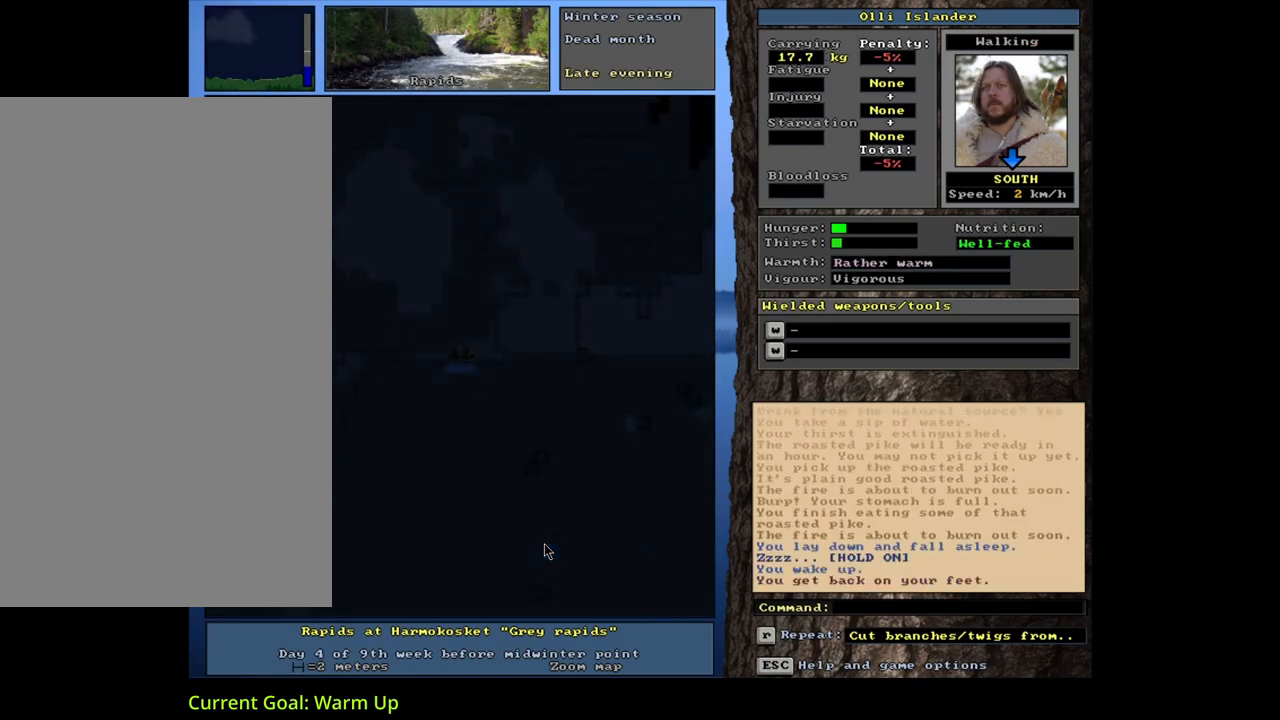
{"keys": ["y"], "mouse": [], "events": [[283, "q", "down"], [417, "q", "up"], [500, "y", "down"]]}
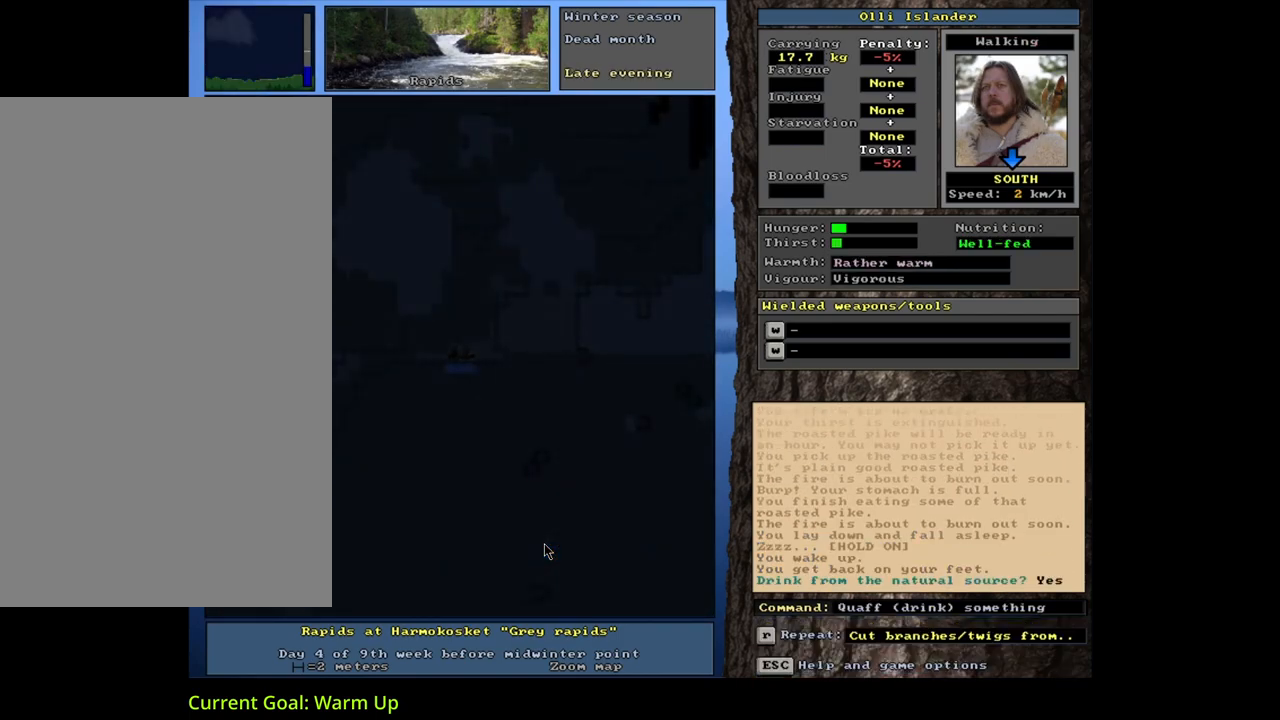
{"keys": [], "mouse": [], "events": [[117, "y", "up"]]}
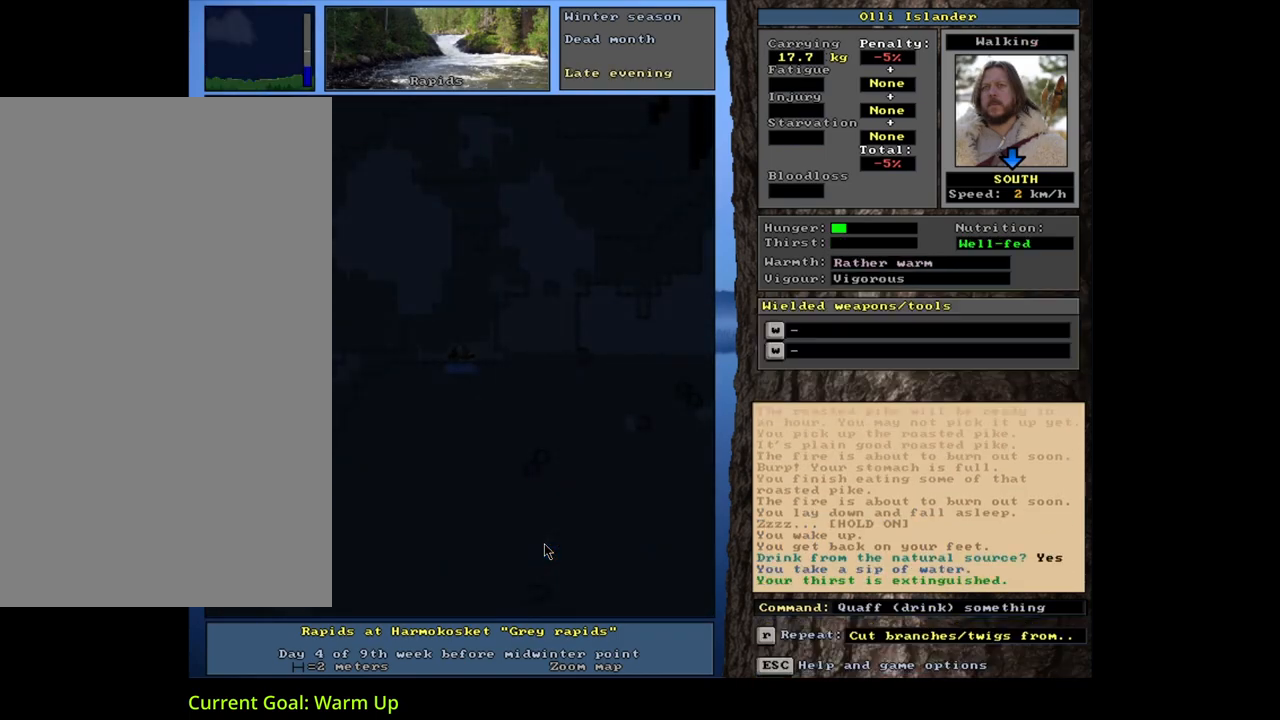
{"keys": [], "mouse": [], "events": [[233, "e", "down"], [333, "e", "up"]]}
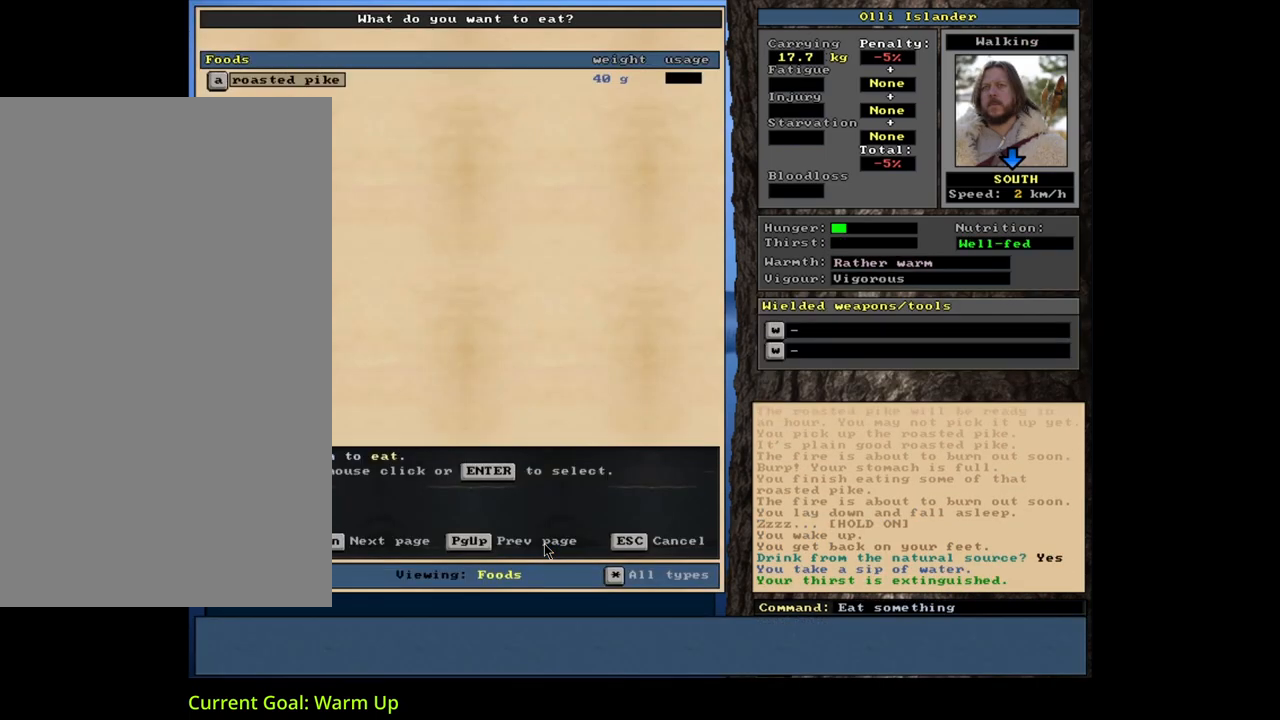
{"keys": [], "mouse": [], "events": [[150, "return", "down"], [200, "return", "up"]]}
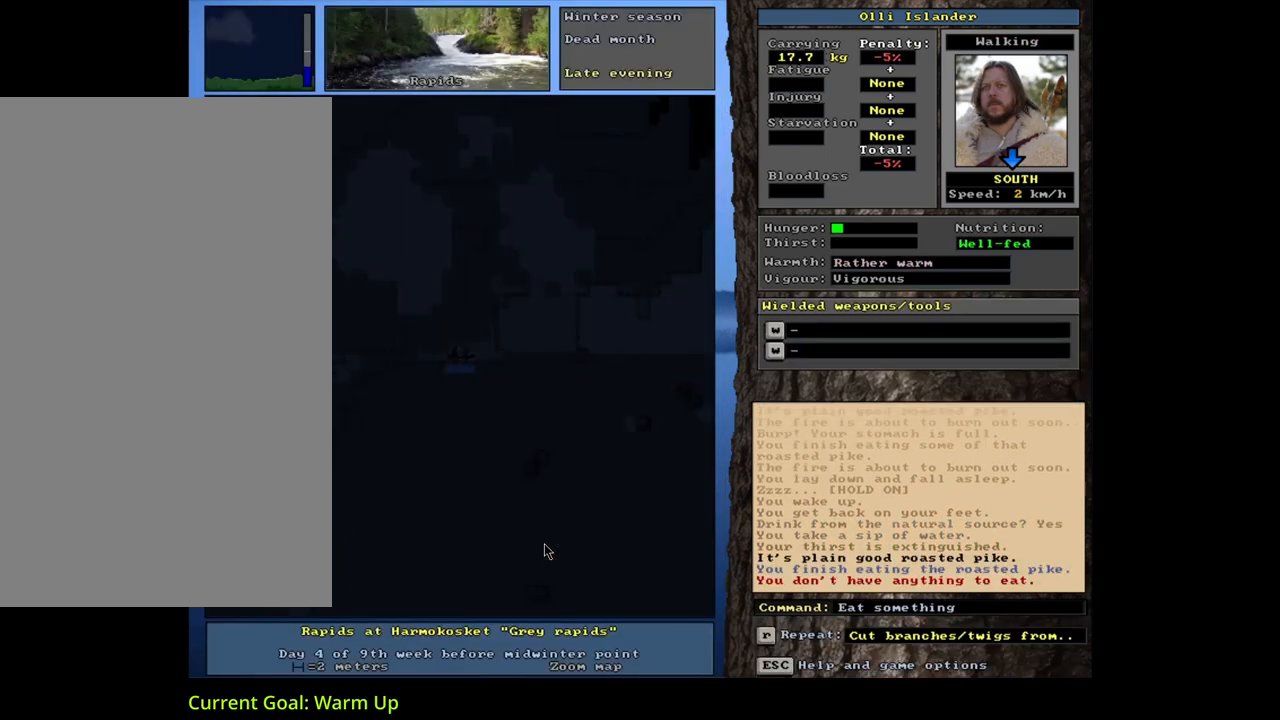
{"keys": [], "mouse": [], "events": []}
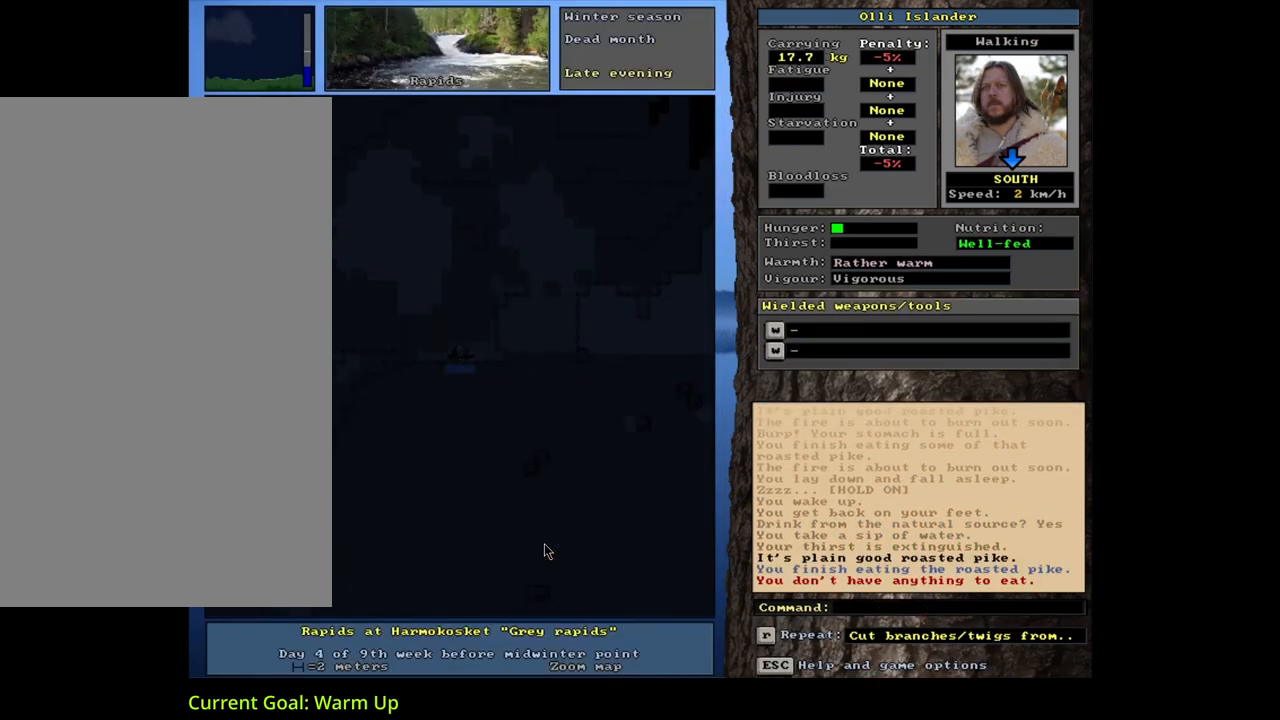
{"keys": [], "mouse": [], "events": [[183, "g", "down"], [250, "g", "up"]]}
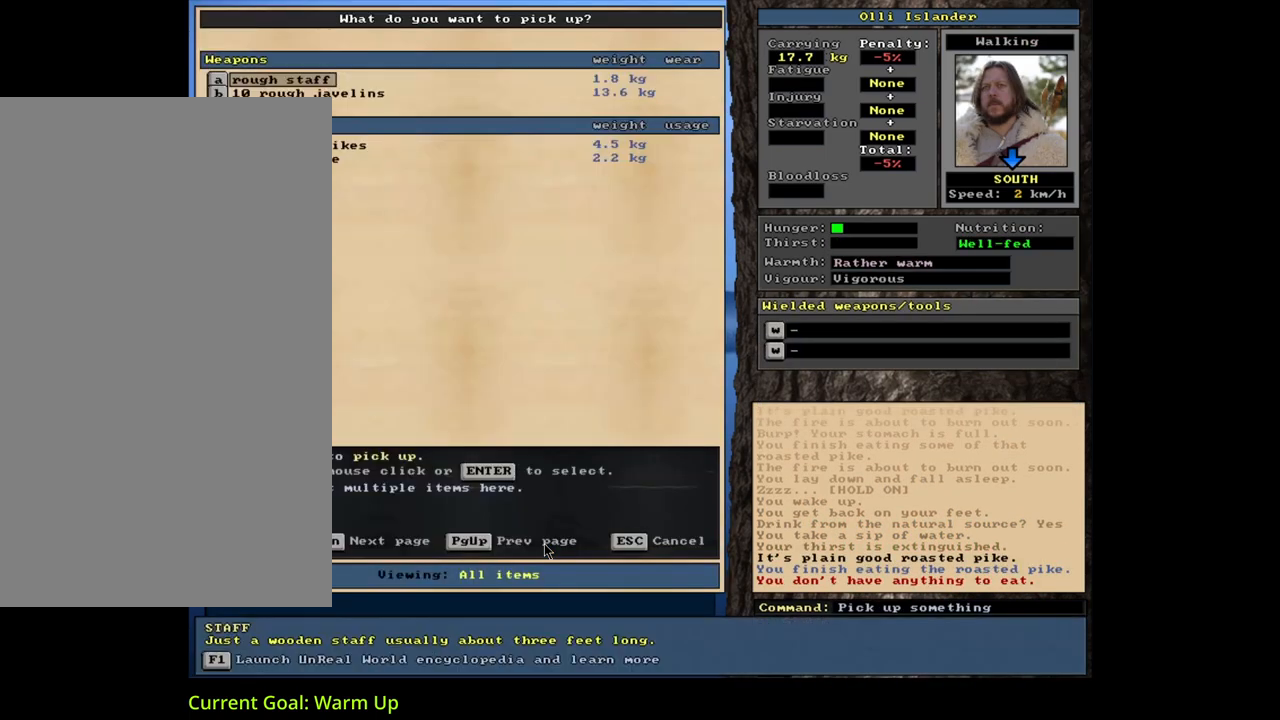
{"keys": ["f", "tab"], "mouse": [], "events": [[417, "tab", "down"], [483, "f", "down"]]}
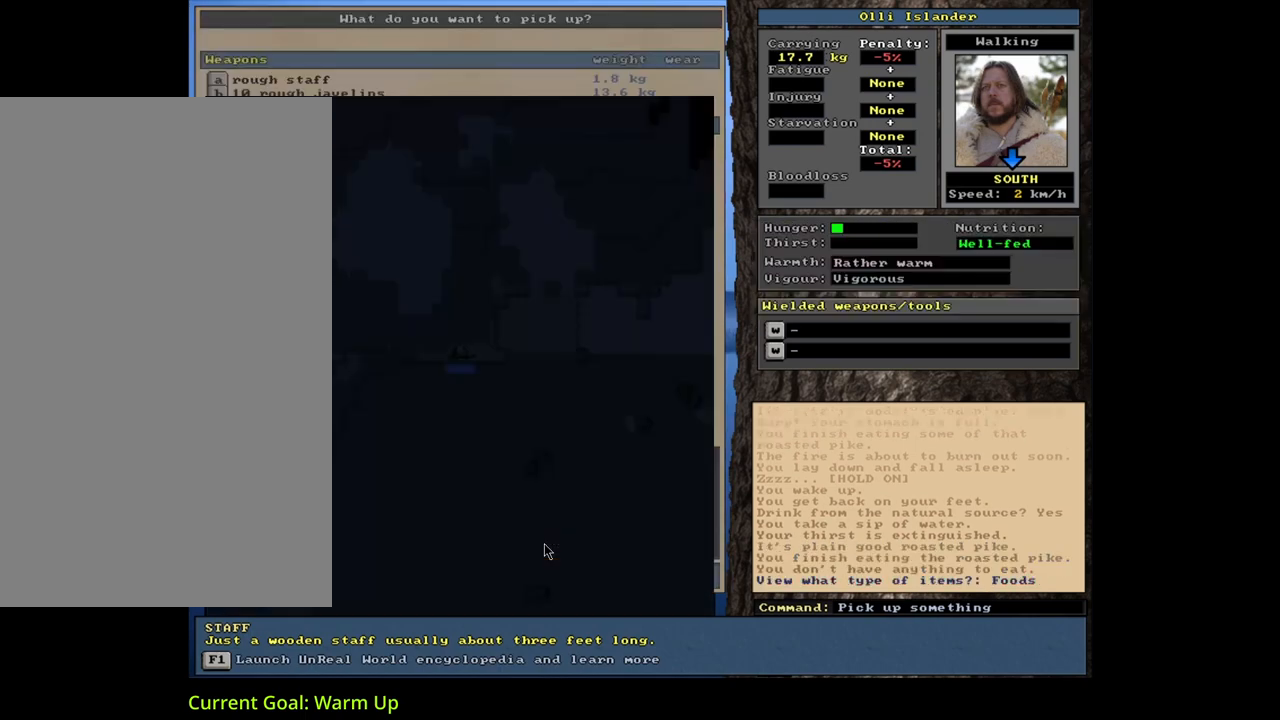
{"keys": ["space"], "mouse": [], "events": [[17, "tab", "up"], [83, "f", "up"], [150, "shift_l", "down"], [183, "equals", "down"], [283, "equals", "up"], [317, "shift_l", "up"], [417, "space", "down"]]}
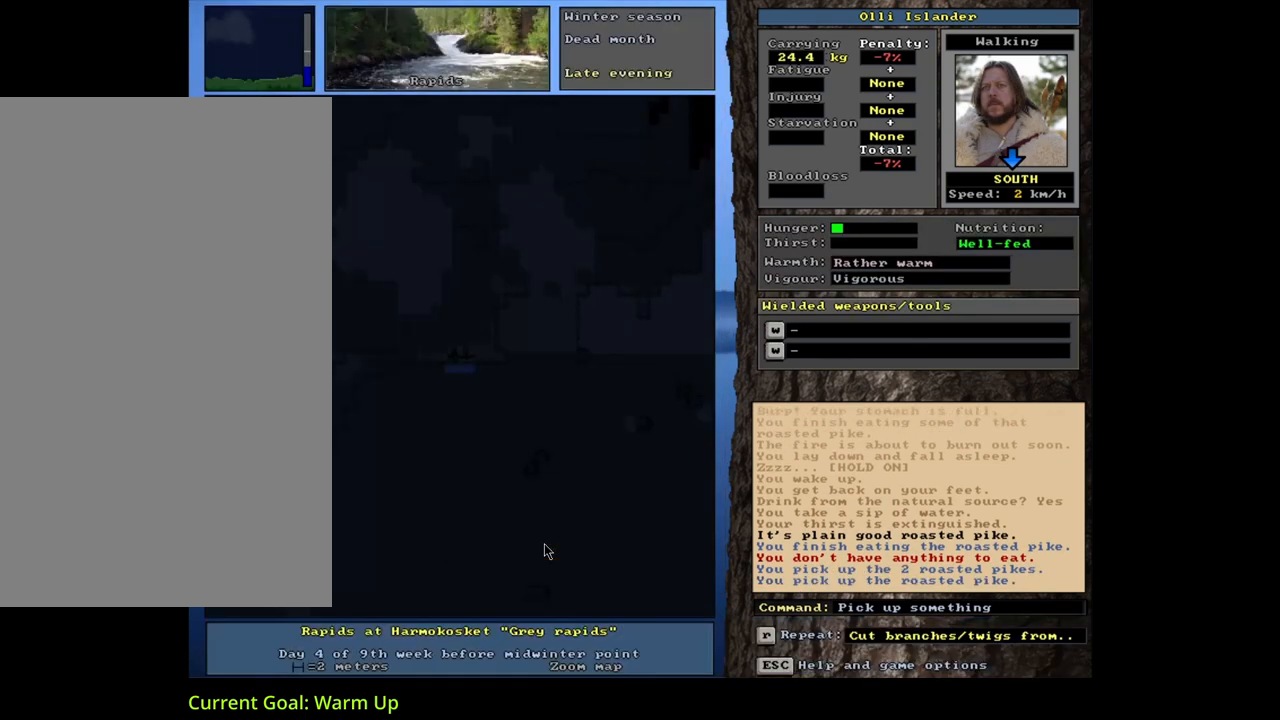
{"keys": ["f"], "mouse": [], "events": [[17, "space", "up"], [250, "d", "down"], [333, "d", "up"], [417, "tab", "down"], [483, "tab", "up"], [500, "f", "down"]]}
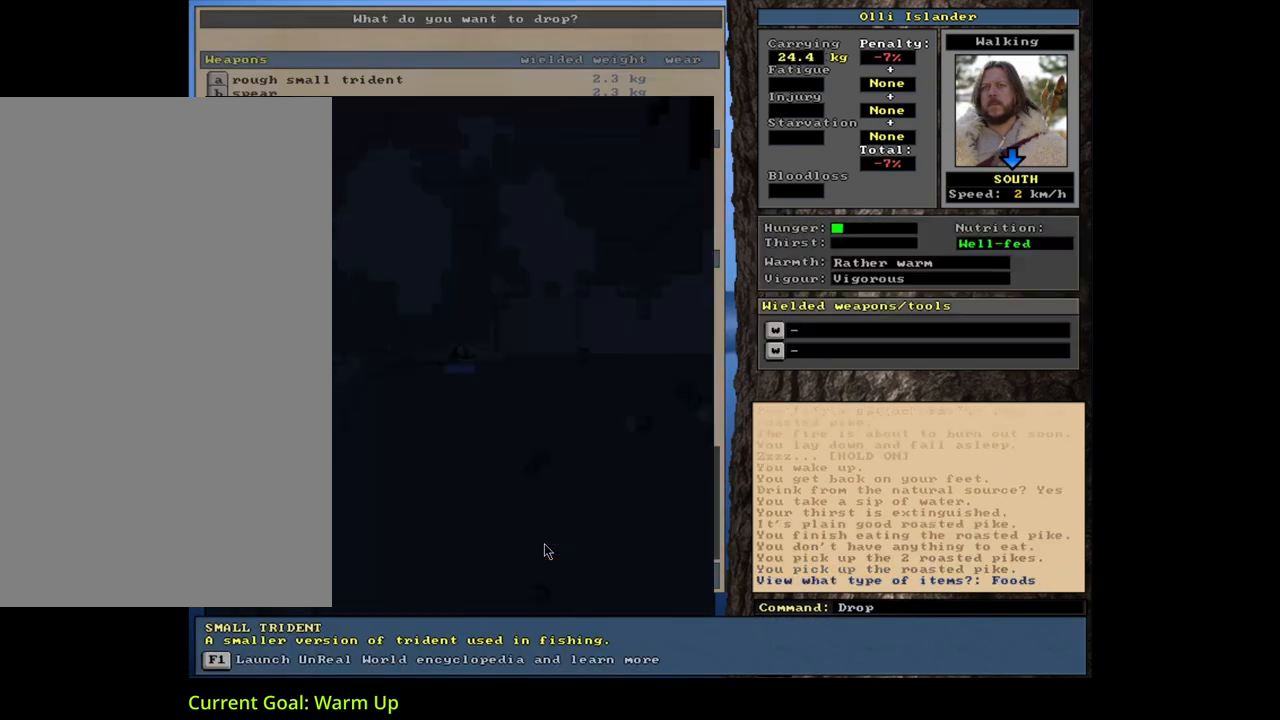
{"keys": ["space"], "mouse": [], "events": [[67, "f", "up"], [133, "shift_l", "down"], [200, "equals", "down"], [300, "equals", "up"], [300, "shift_l", "up"], [450, "space", "down"]]}
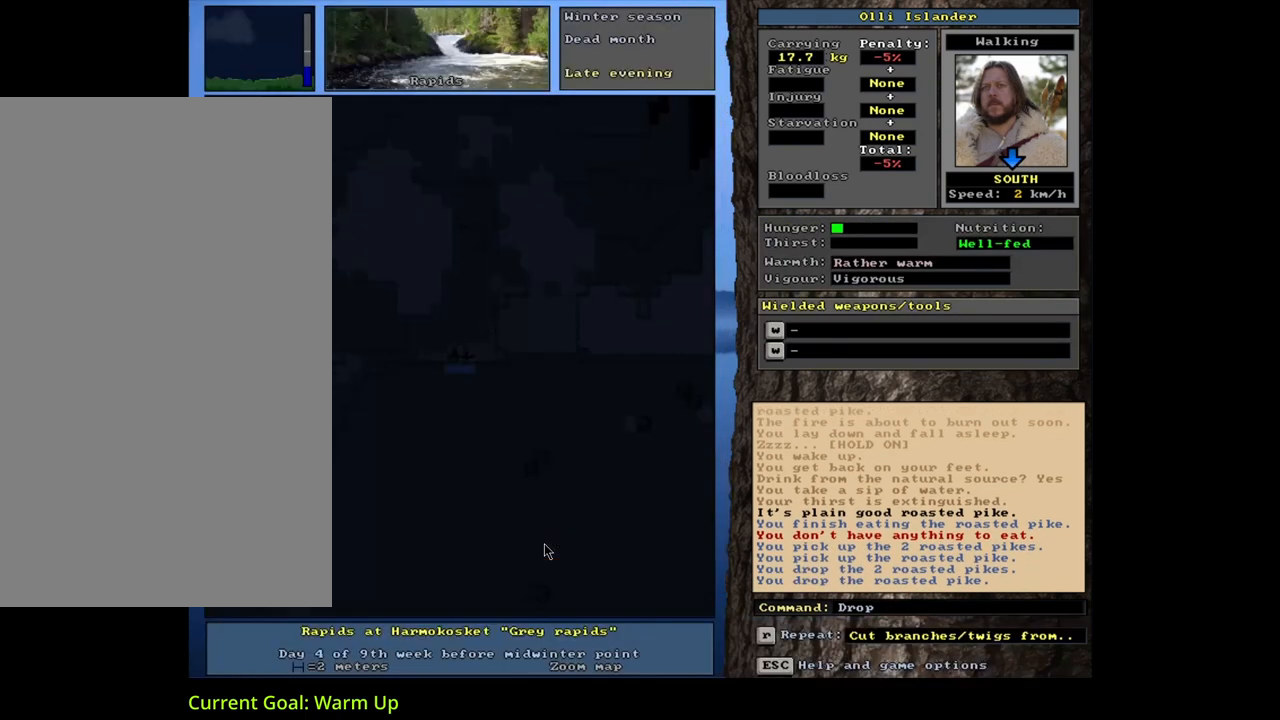
{"keys": [], "mouse": [], "events": [[83, "space", "up"]]}
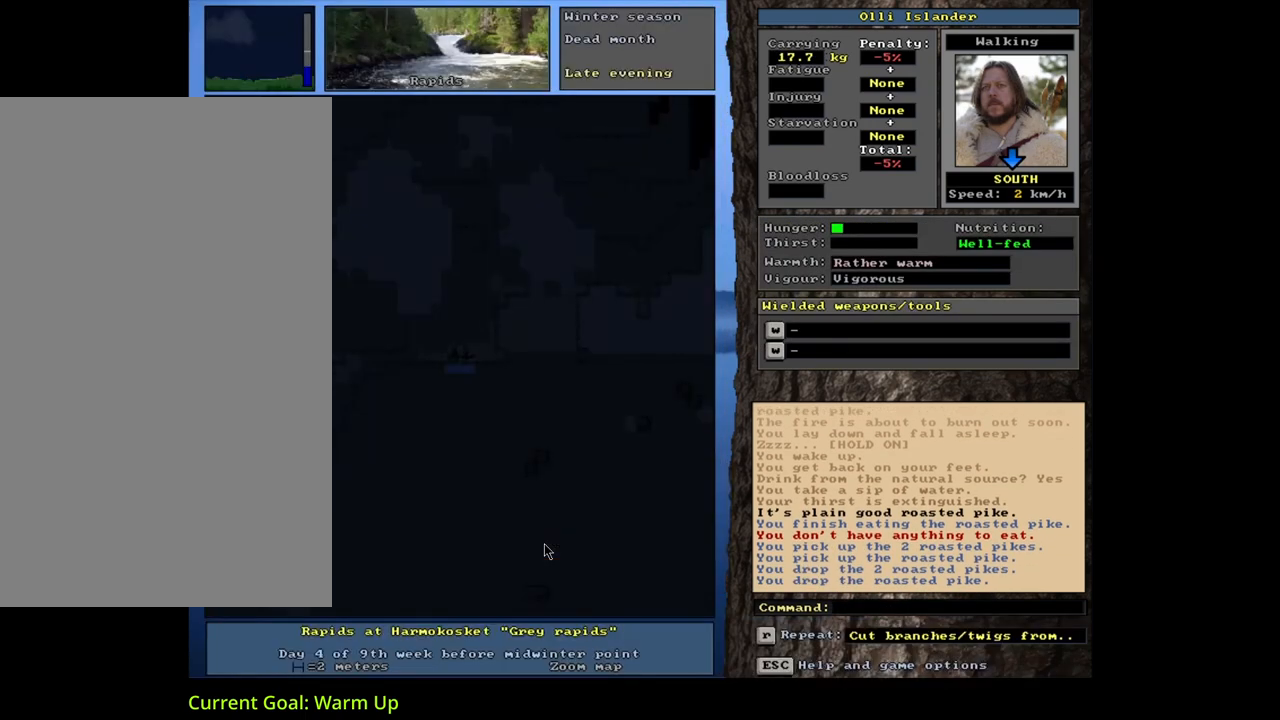
{"keys": [], "mouse": [], "events": []}
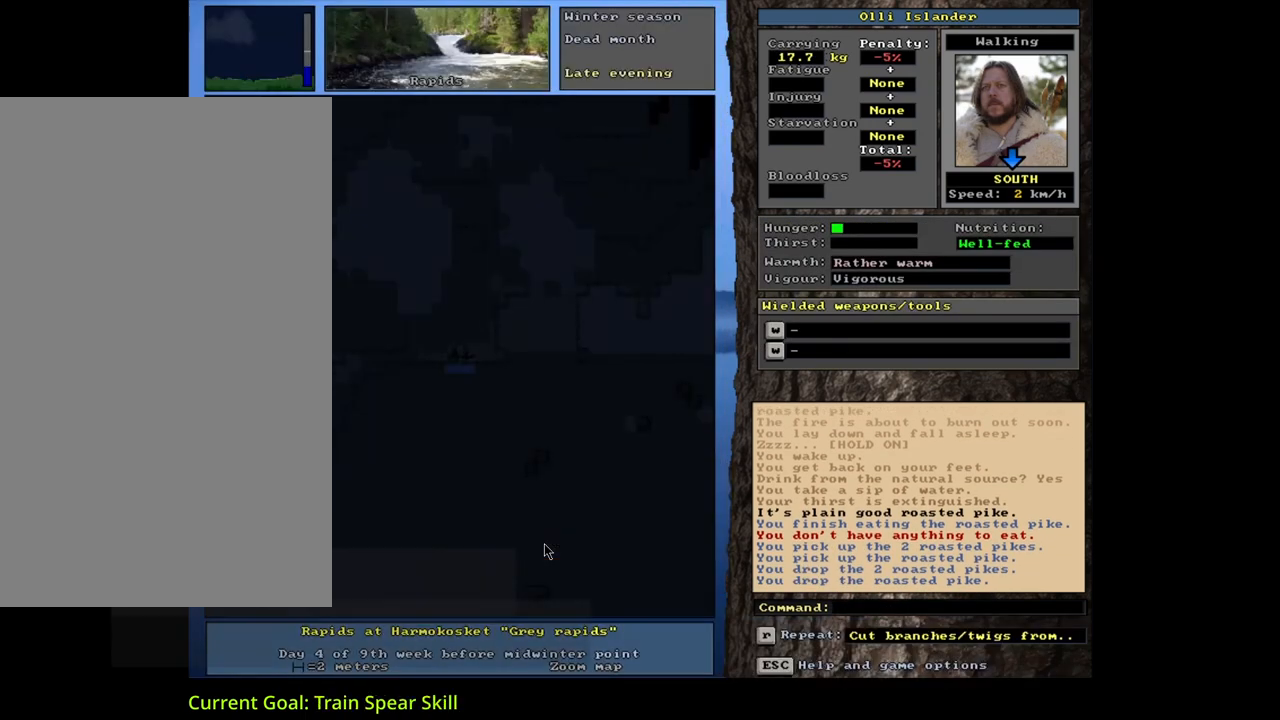
{"keys": [], "mouse": [], "events": [[117, "num3", "down"], [233, "num3", "up"]]}
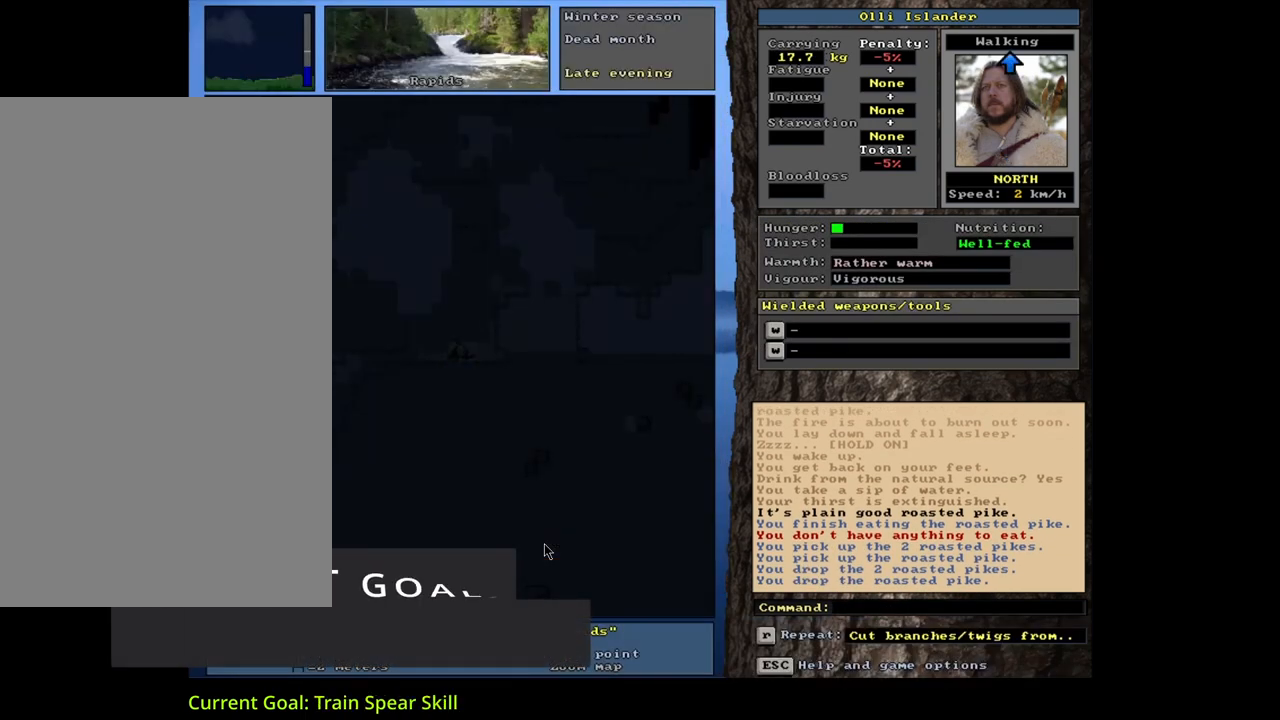
{"keys": ["equals", "shift_l"], "mouse": [], "events": [[333, "d", "down"], [400, "d", "up"], [450, "shift_l", "down"], [483, "equals", "down"]]}
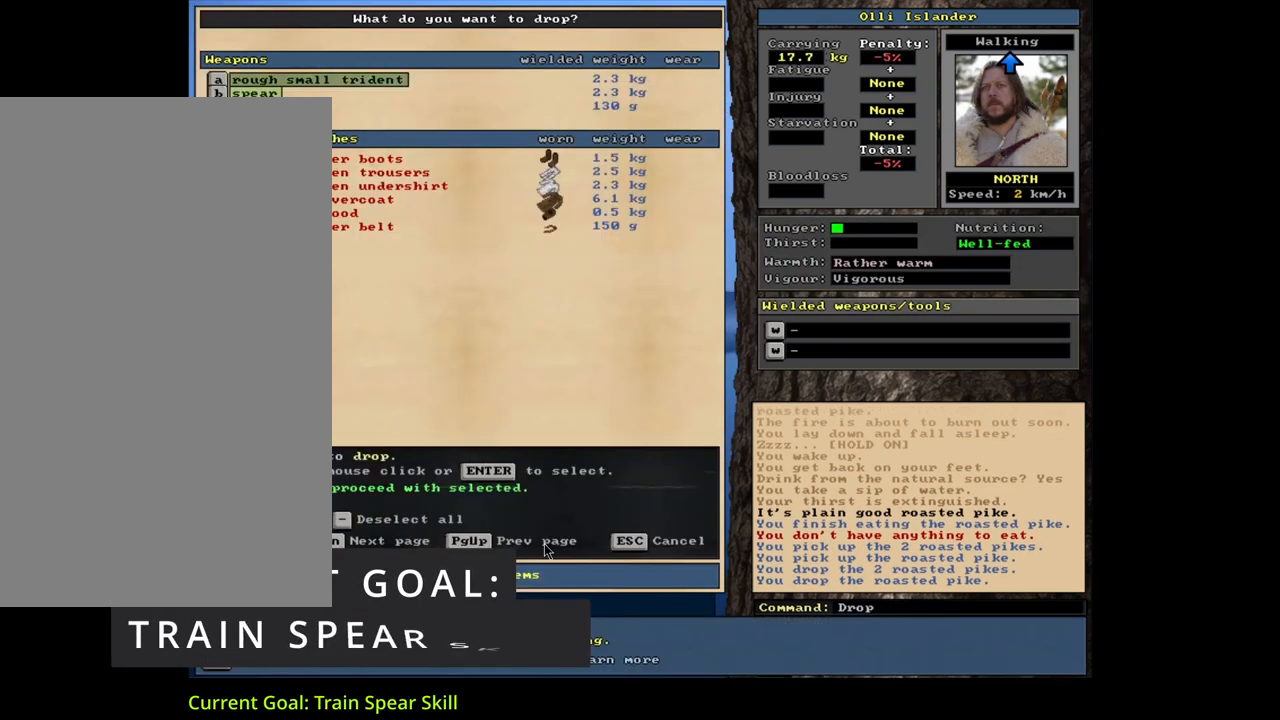
{"keys": ["g"], "mouse": [], "events": [[83, "equals", "up"], [83, "shift_l", "up"], [133, "space", "down"], [267, "space", "up"], [450, "g", "down"]]}
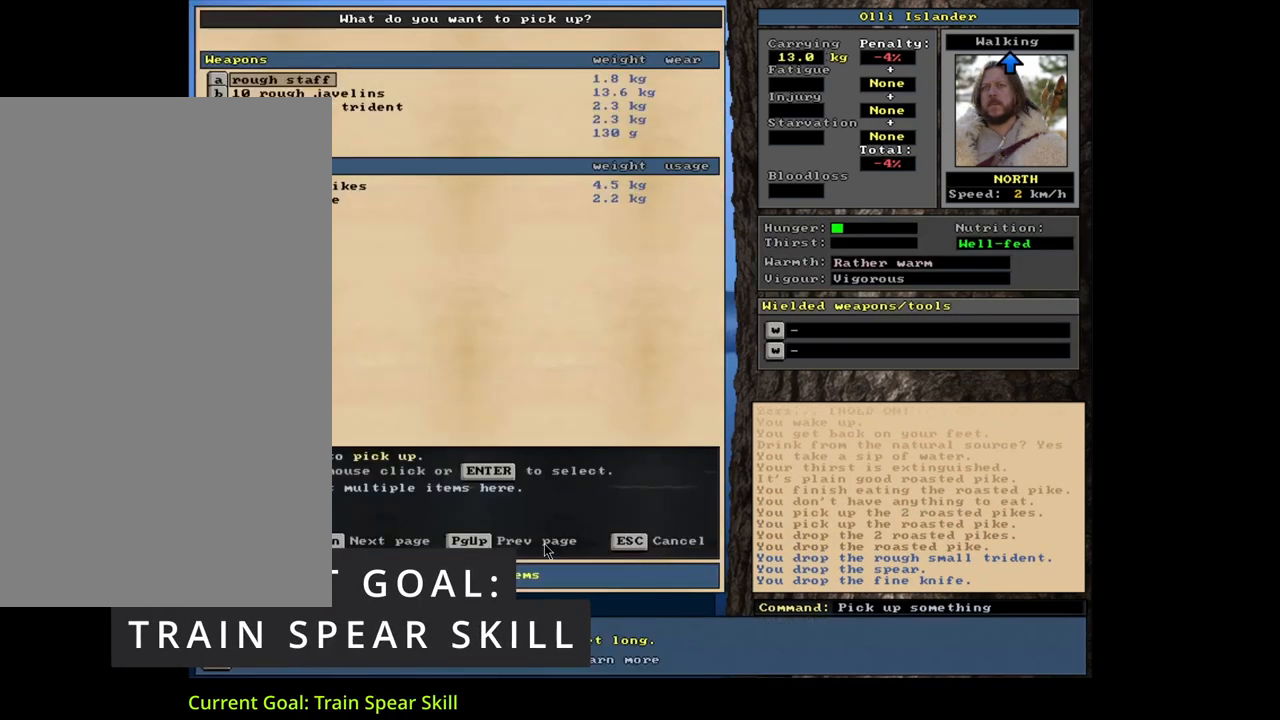
{"keys": [], "mouse": [], "events": [[67, "g", "up"], [200, "tab", "down"], [267, "w", "down"], [300, "tab", "up"], [350, "w", "up"]]}
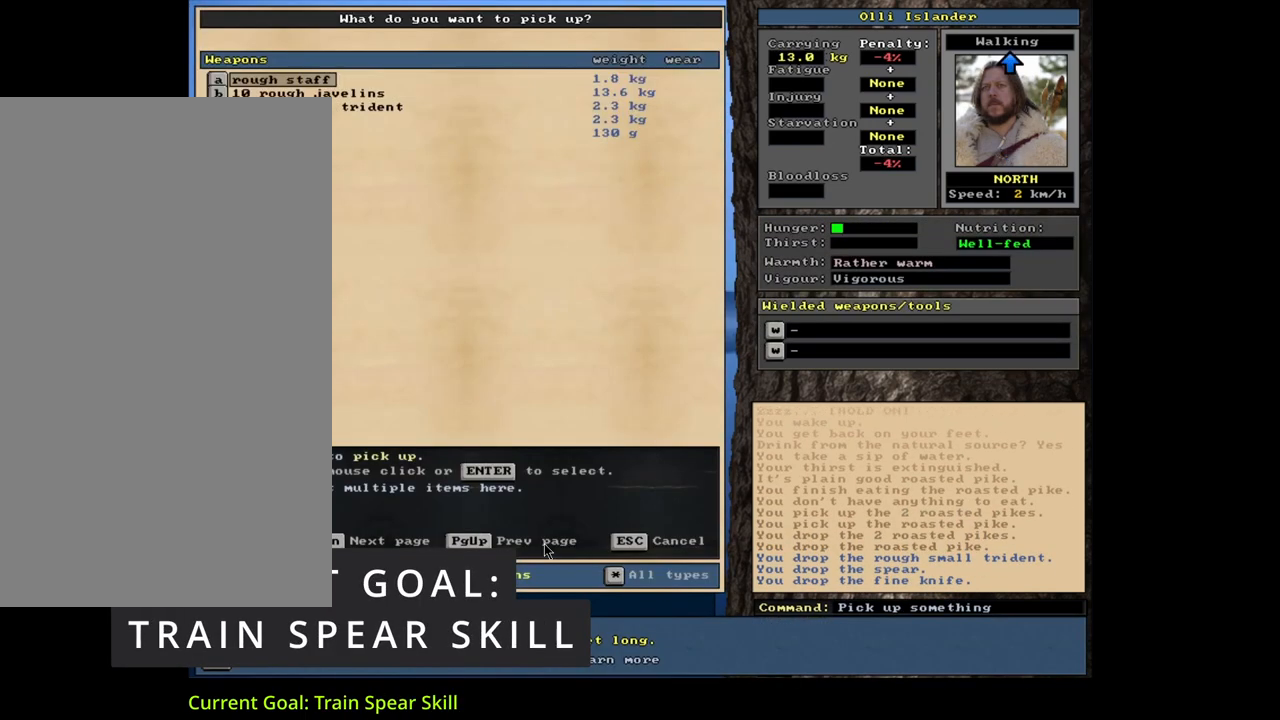
{"keys": [], "mouse": [], "events": []}
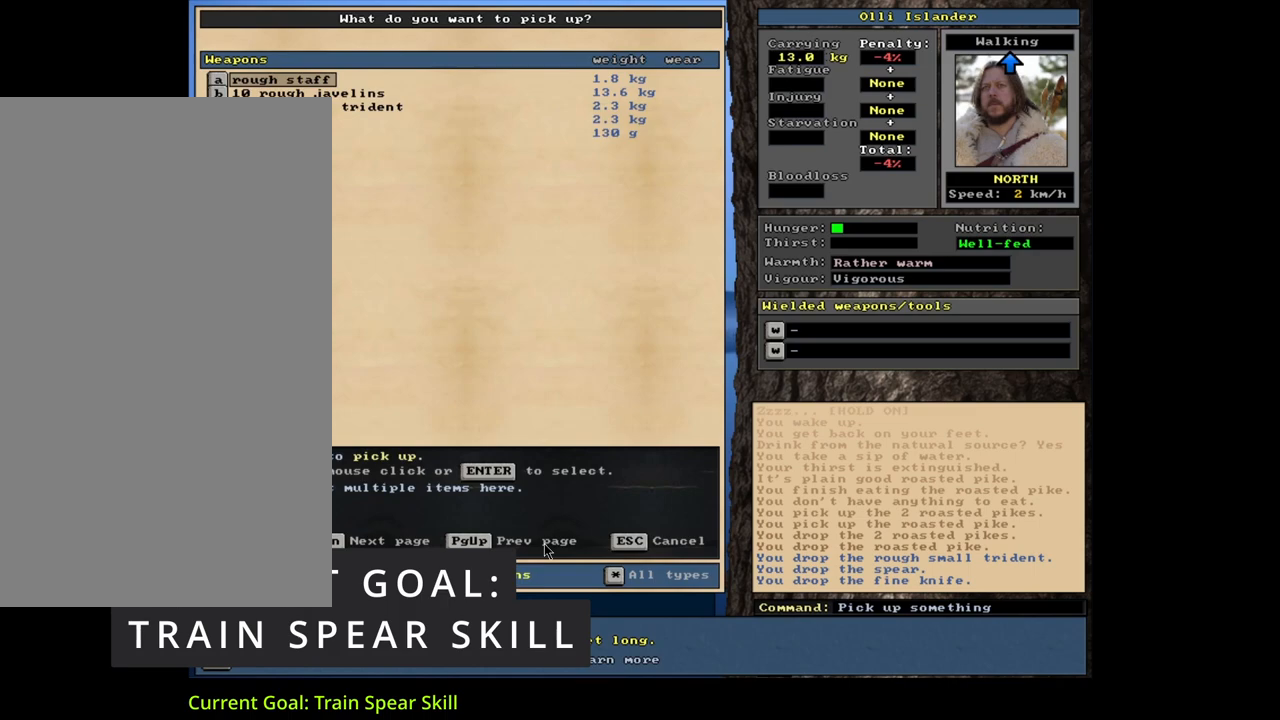
{"keys": [], "mouse": [], "events": [[183, "down", "down"], [300, "down", "up"]]}